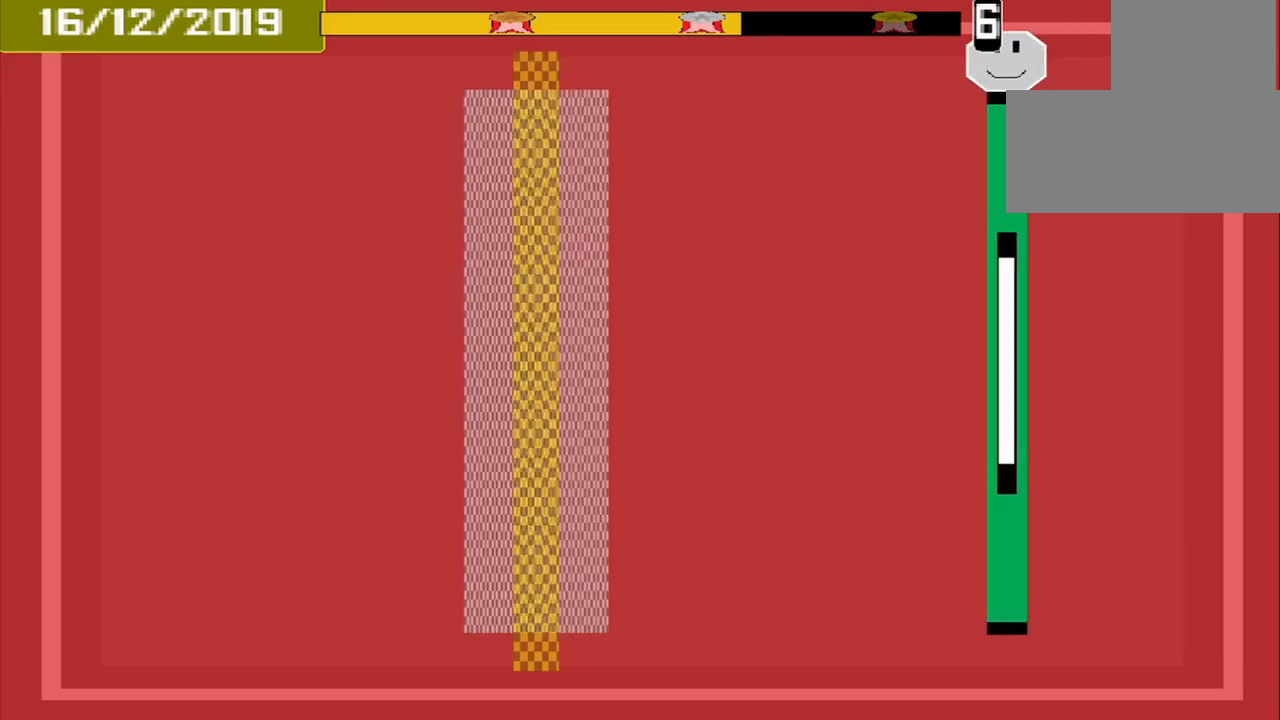
Gameplay with a controller (PlayStation layout); each line is a JSON object with the inputs held at the frame after it. "events" lists button and stick changes between this image and that frame as [ms after this image, input, new state], when the widget could be followed in between. Not read: L2 L3 R2 R3 left_stick right_stick.
{"buttons": [], "events": []}
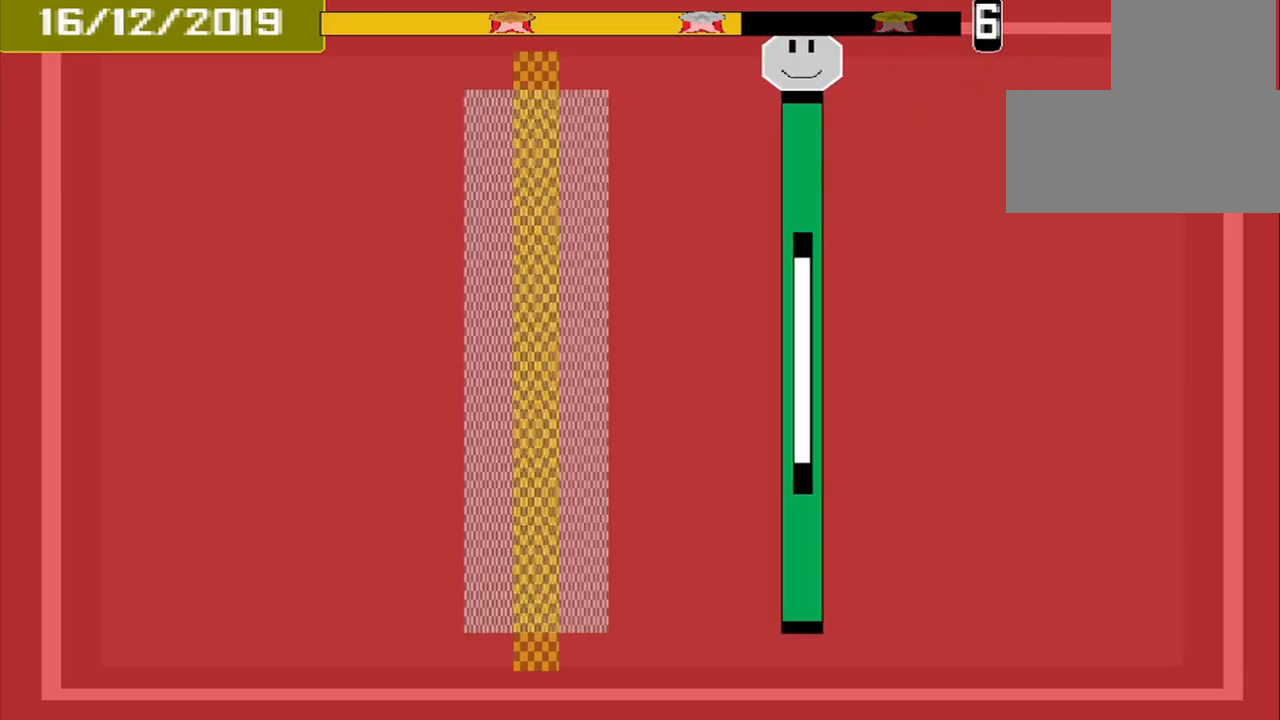
{"buttons": [], "events": []}
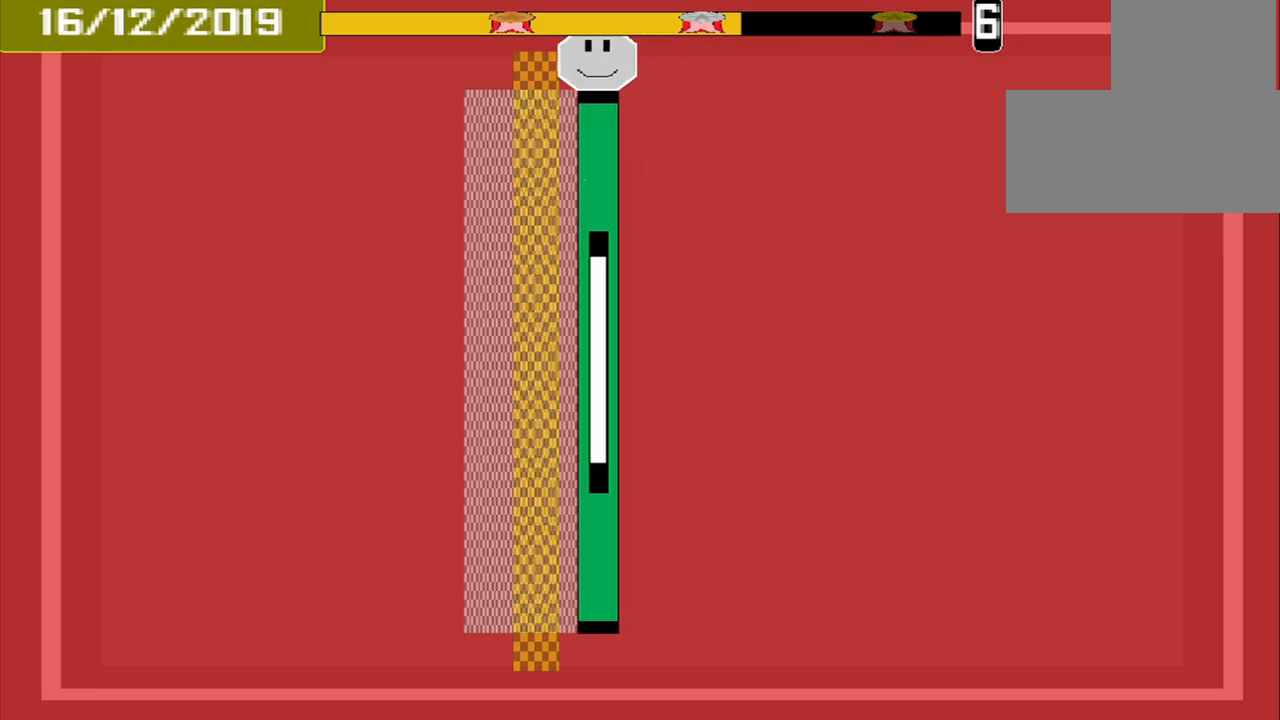
{"buttons": [], "events": [[84, "CROSS", "down"], [334, "CROSS", "up"]]}
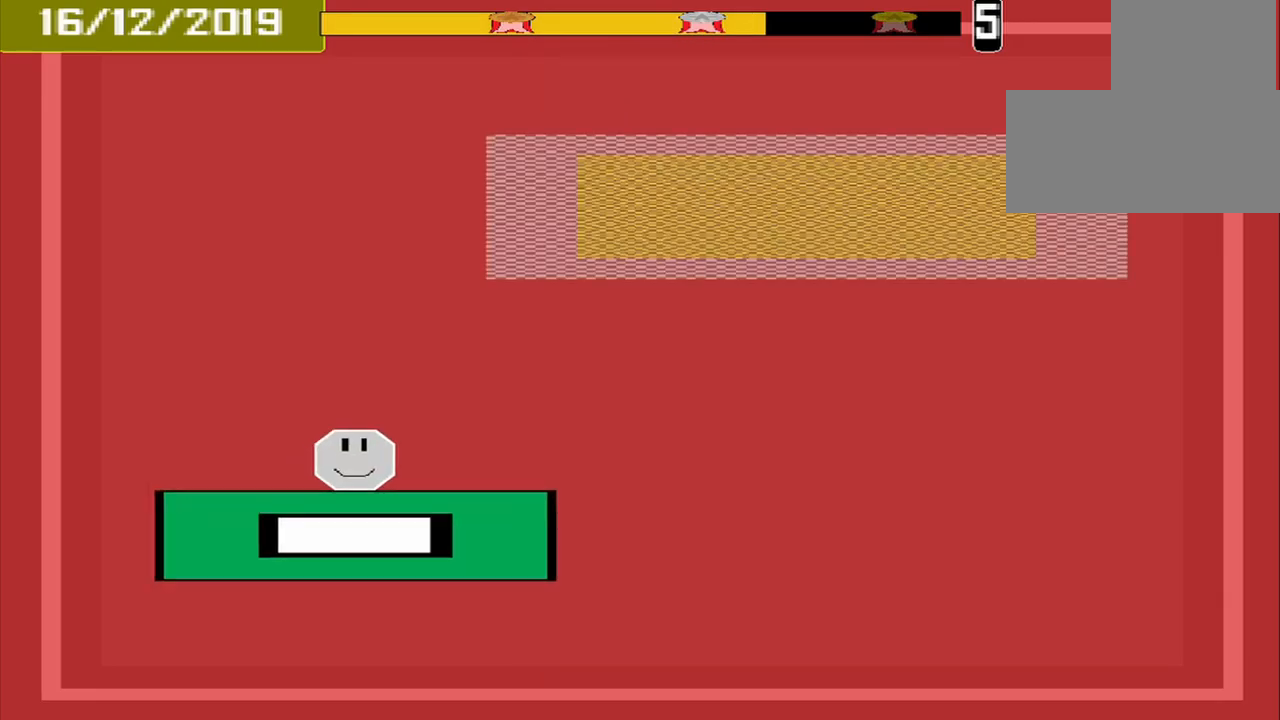
{"buttons": [], "events": []}
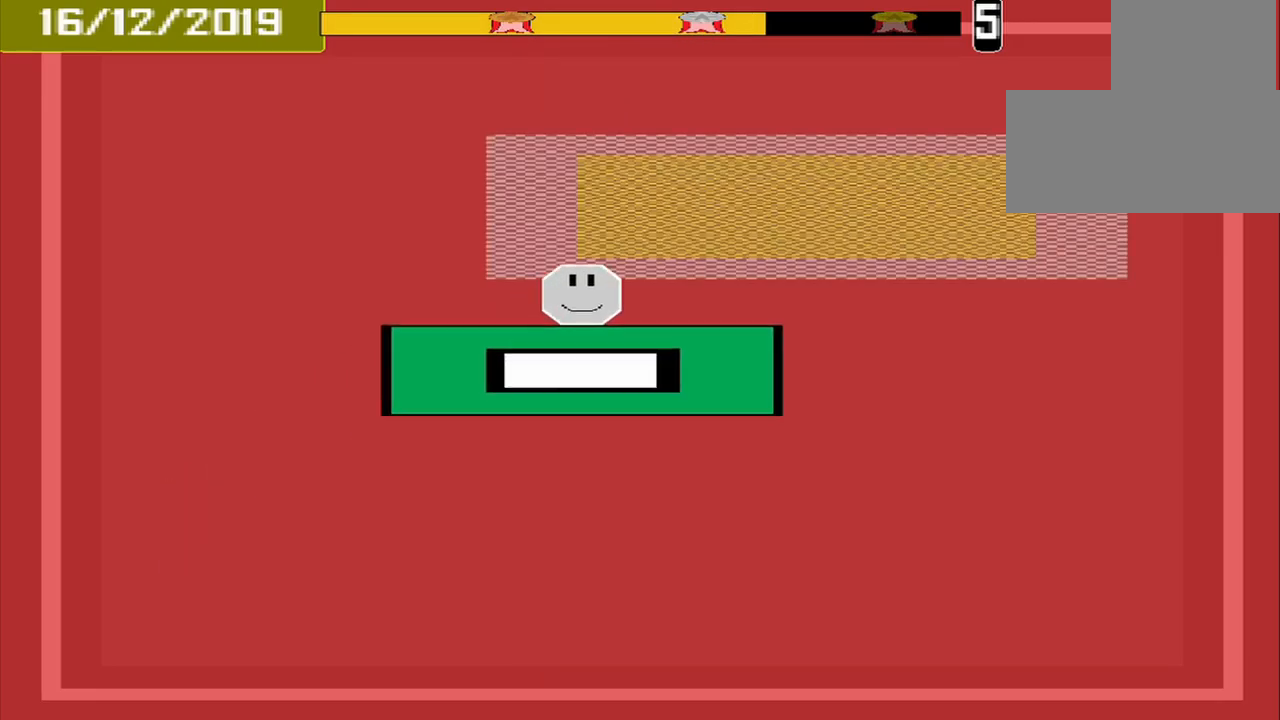
{"buttons": [], "events": []}
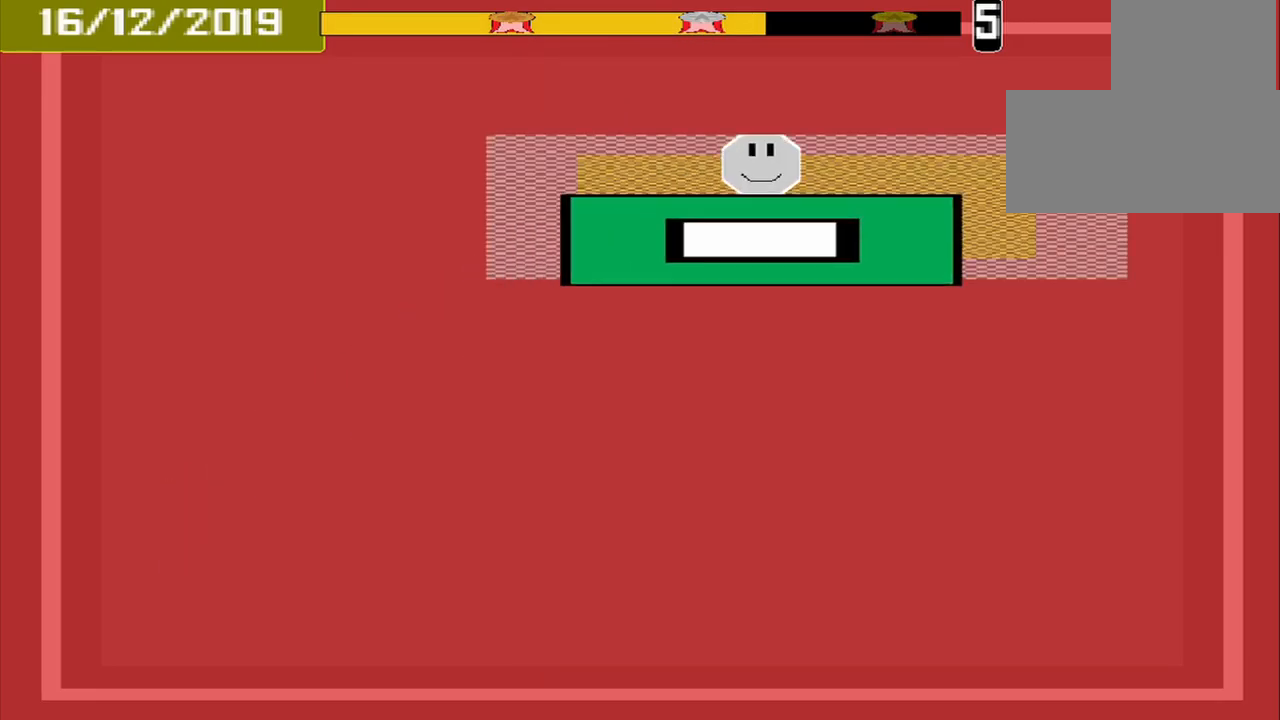
{"buttons": [], "events": [[84, "CROSS", "down"], [209, "CROSS", "up"]]}
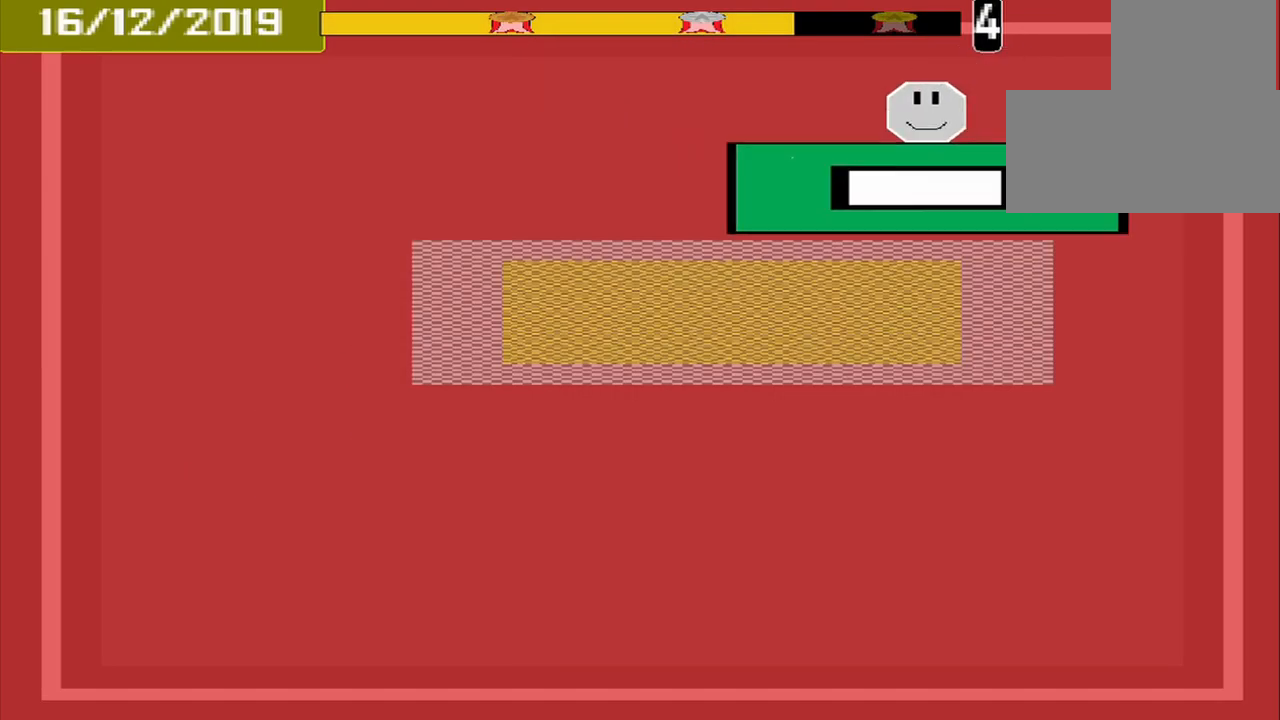
{"buttons": ["CROSS"], "events": [[500, "CROSS", "down"]]}
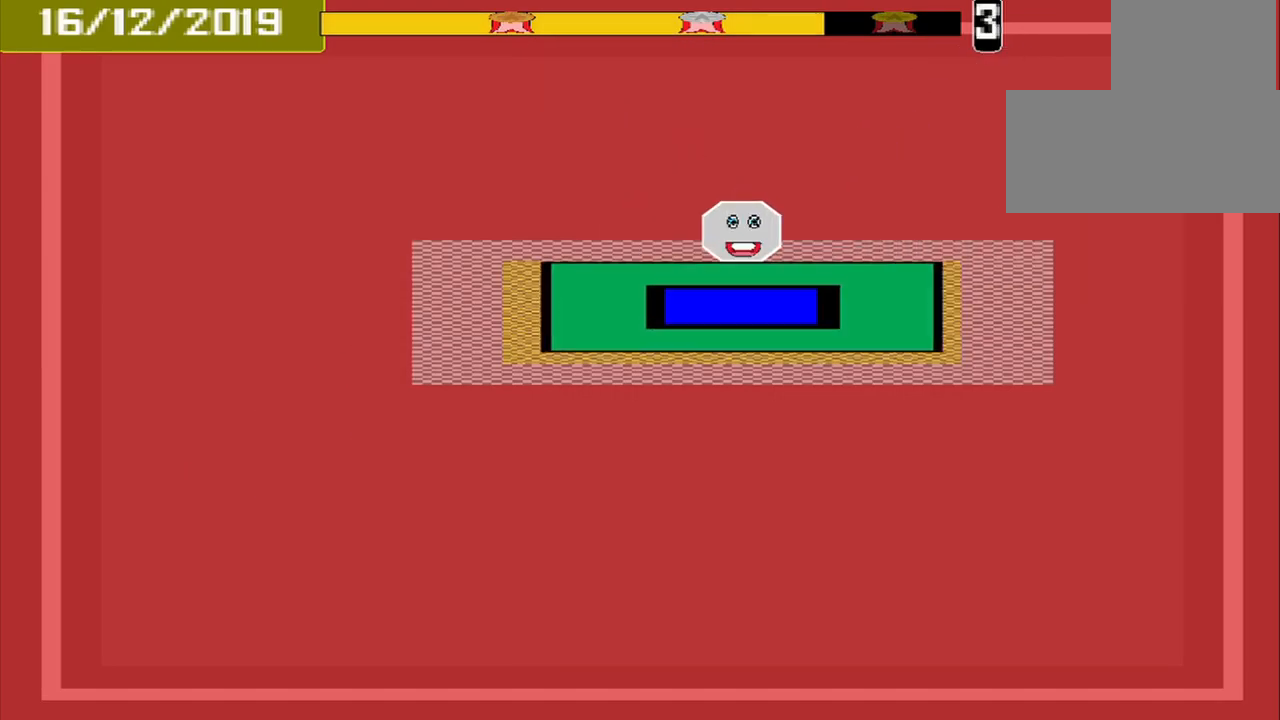
{"buttons": [], "events": [[209, "CROSS", "up"]]}
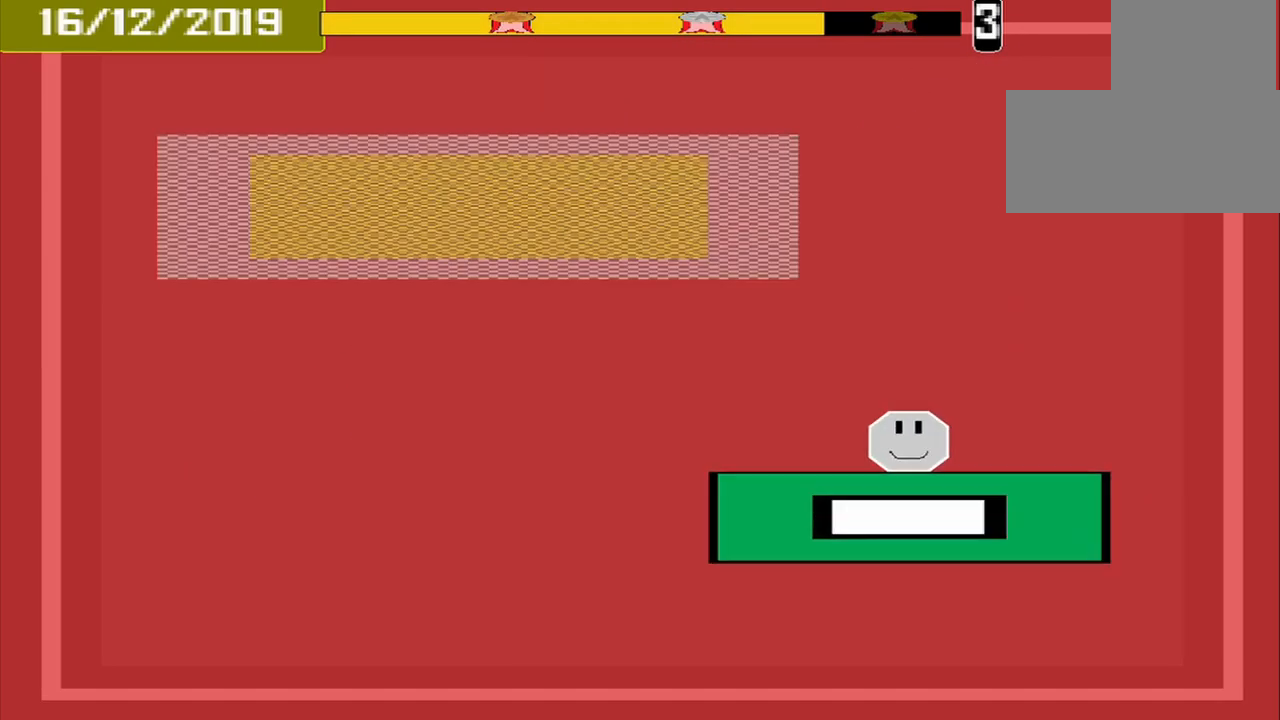
{"buttons": [], "events": []}
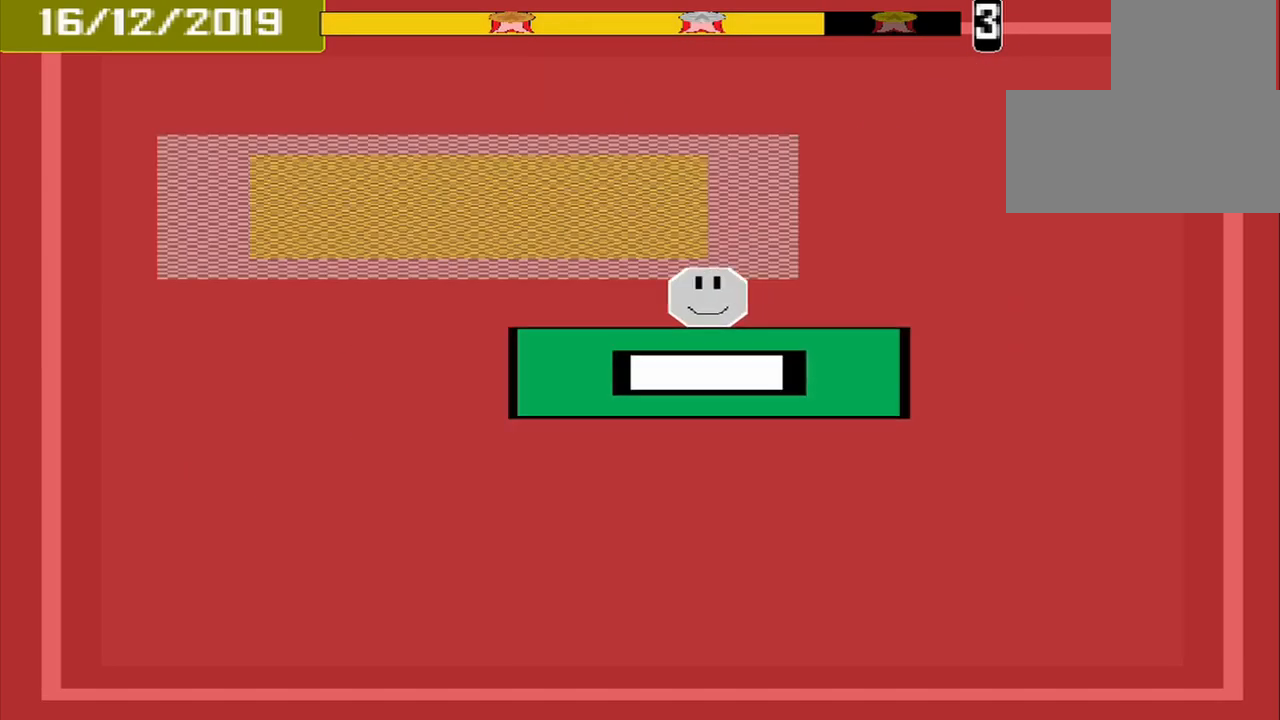
{"buttons": ["CROSS"], "events": [[500, "CROSS", "down"]]}
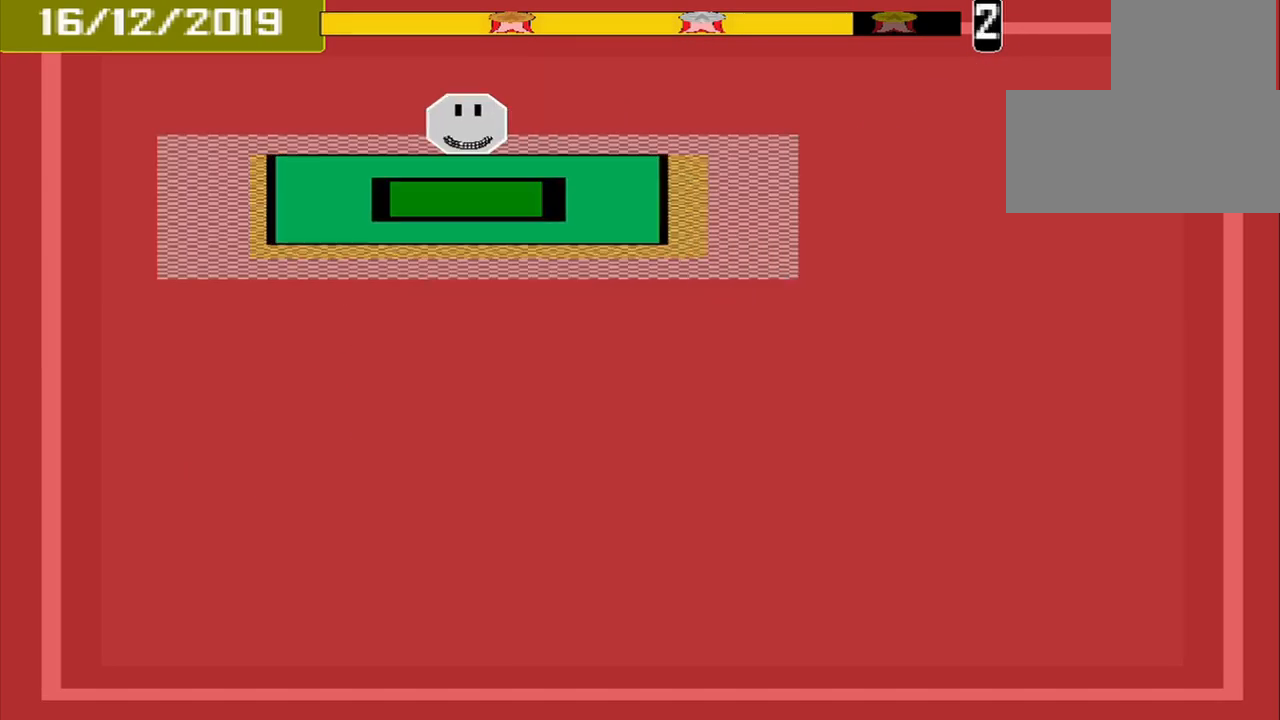
{"buttons": [], "events": [[125, "CROSS", "up"]]}
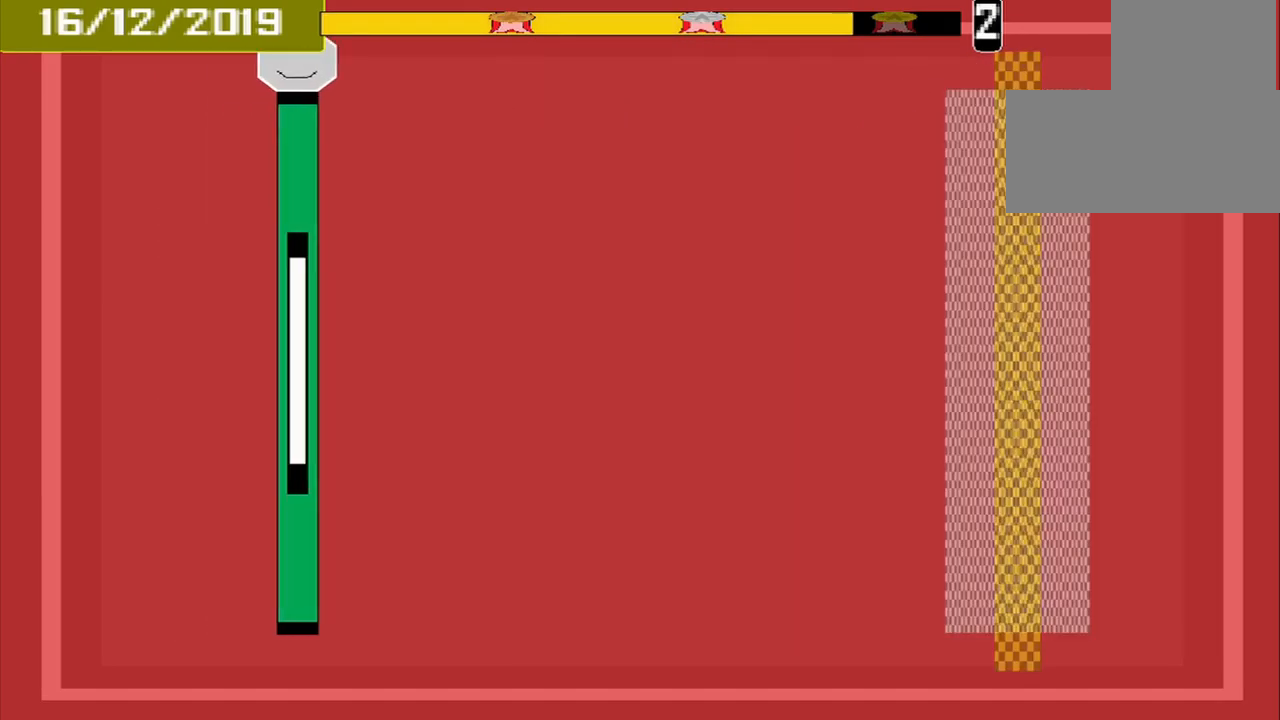
{"buttons": [], "events": []}
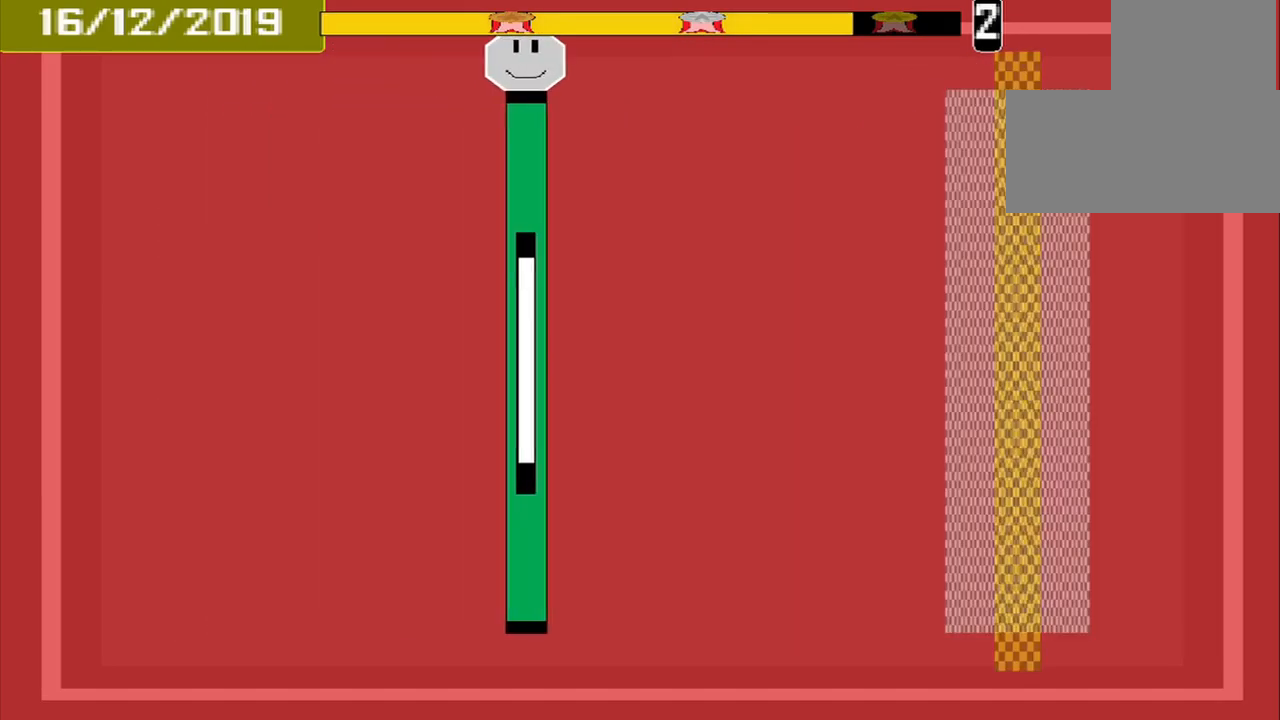
{"buttons": [], "events": []}
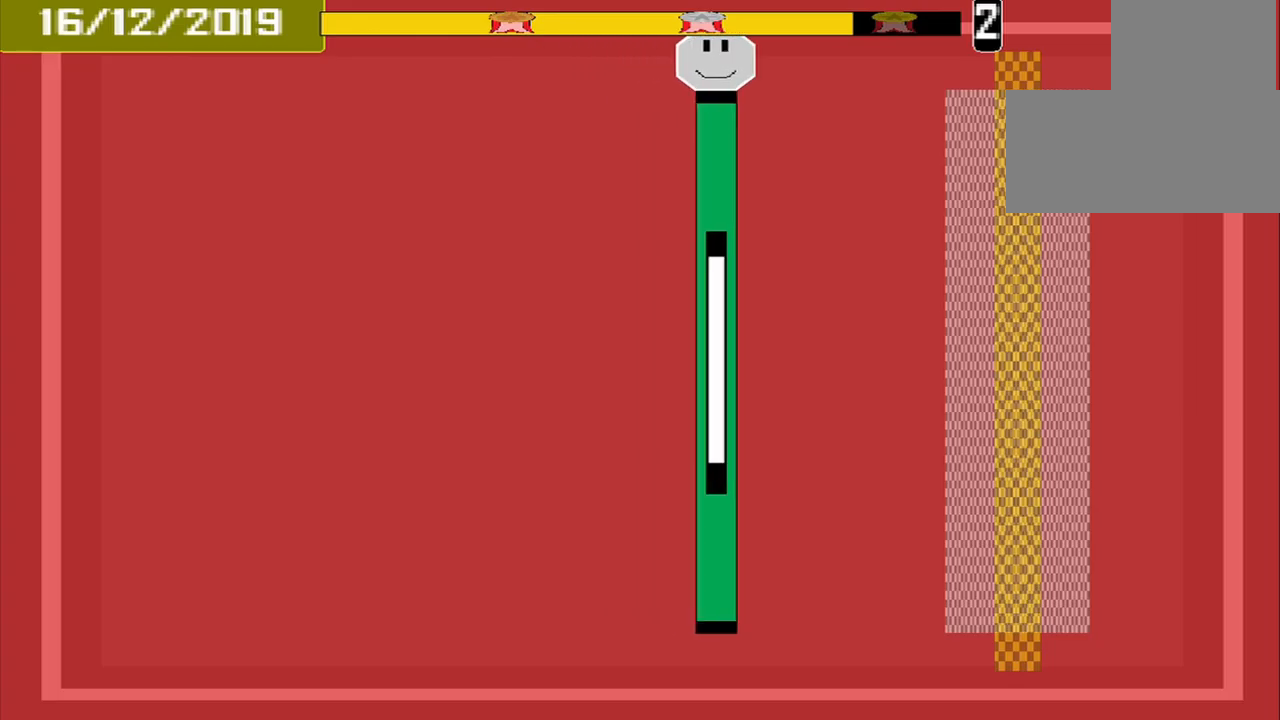
{"buttons": [], "events": []}
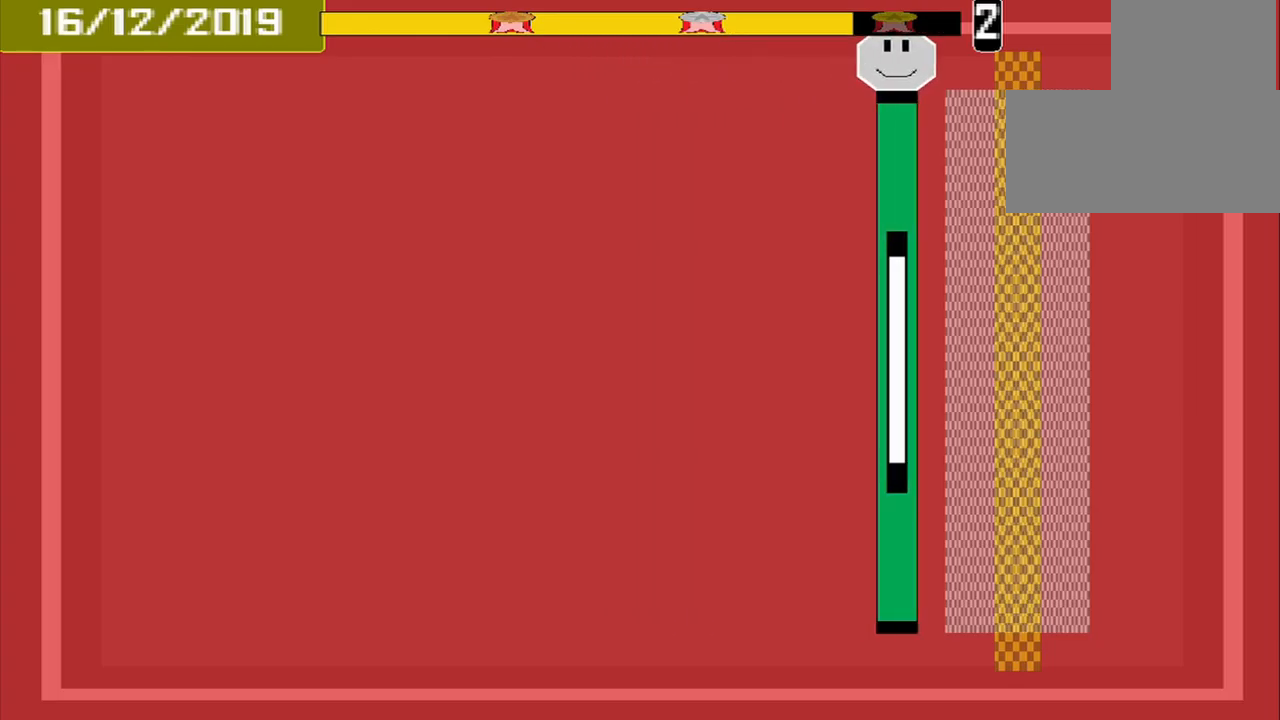
{"buttons": [], "events": [[334, "CROSS", "down"], [459, "CROSS", "up"]]}